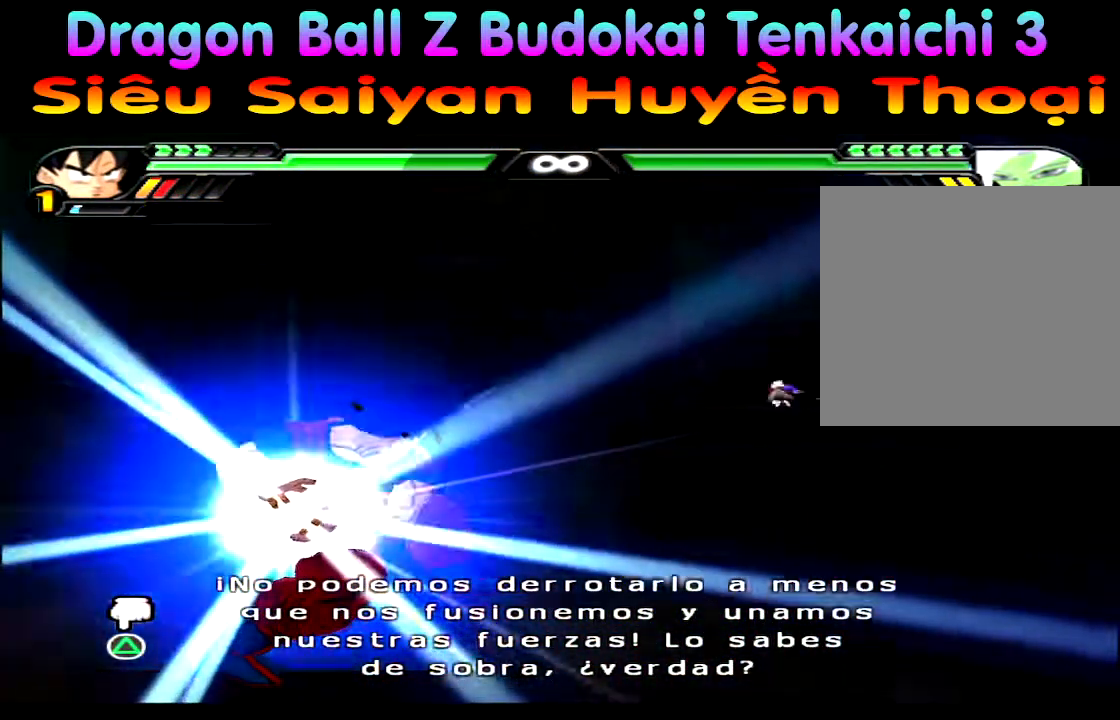
Gameplay with a controller (PlayStation layout); each line is a JSON object with the inputs held at the frame after it (dt_ms = milliseconds from this image to that frame). "events" lists button and stick changes between this image and that frame as [ms after this image, input, new state], when the widget could be followed in between. Not read: L1 L2 R1 TOUCHPAD TRIANGLE.
{"dt_ms": 1000, "buttons": ["R2"], "left_stick": "center", "right_stick": "center"}
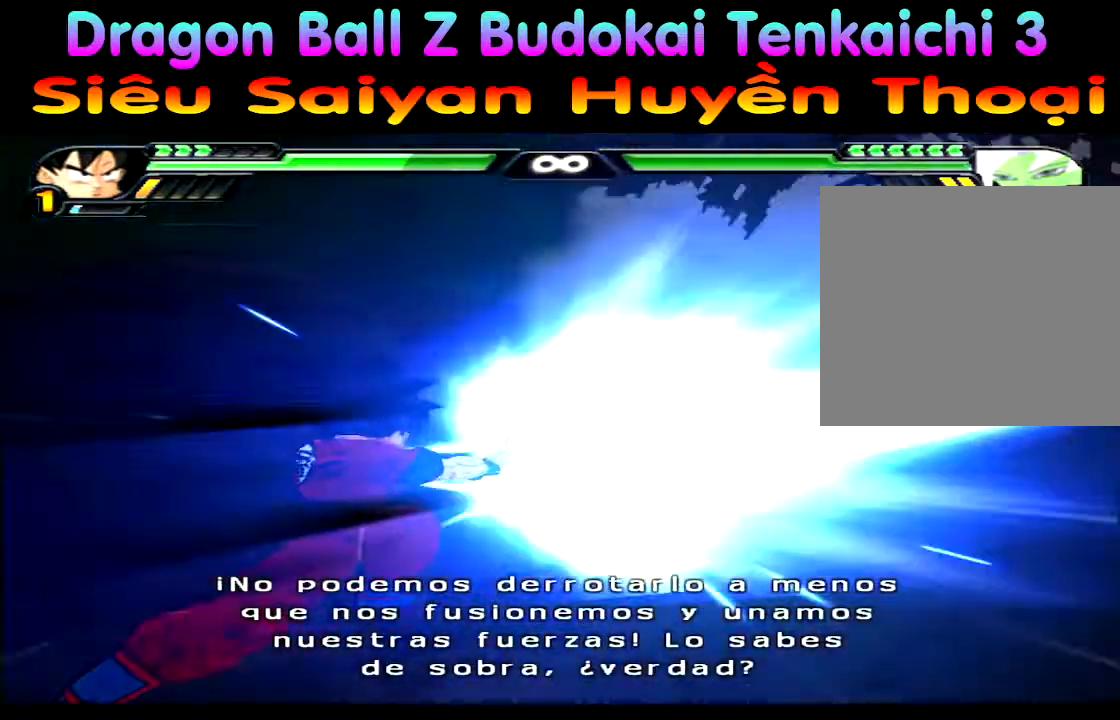
{"dt_ms": 1000, "buttons": [], "left_stick": "up", "right_stick": "center"}
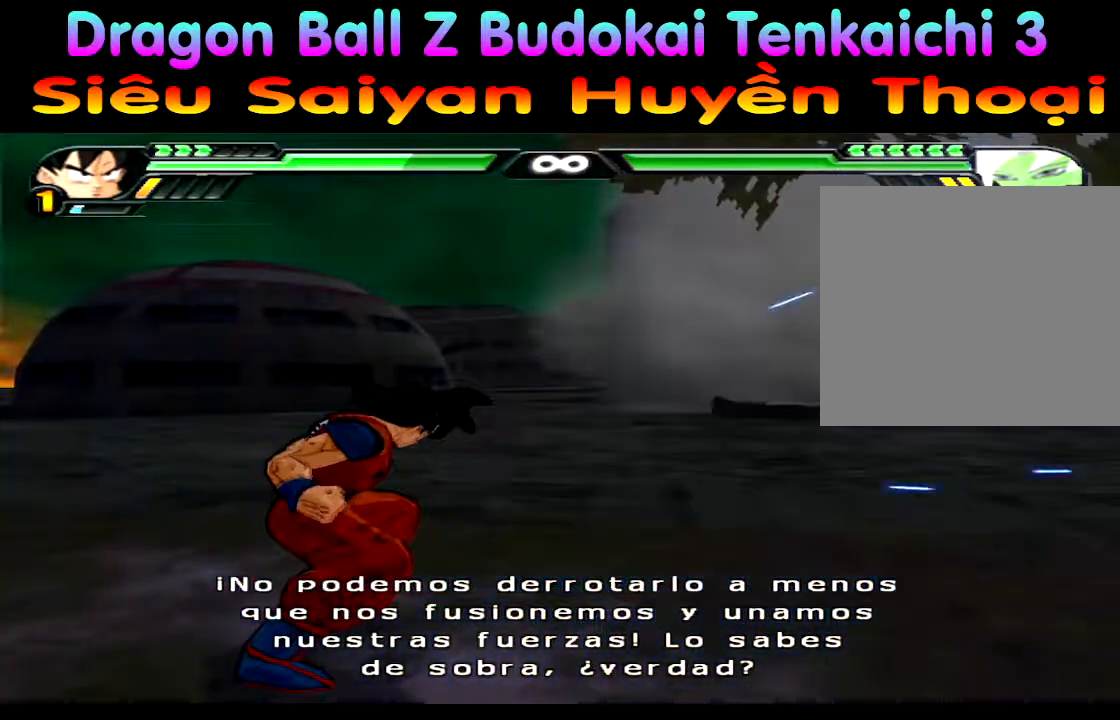
{"dt_ms": 500, "buttons": [], "left_stick": "up", "right_stick": "center", "events": []}
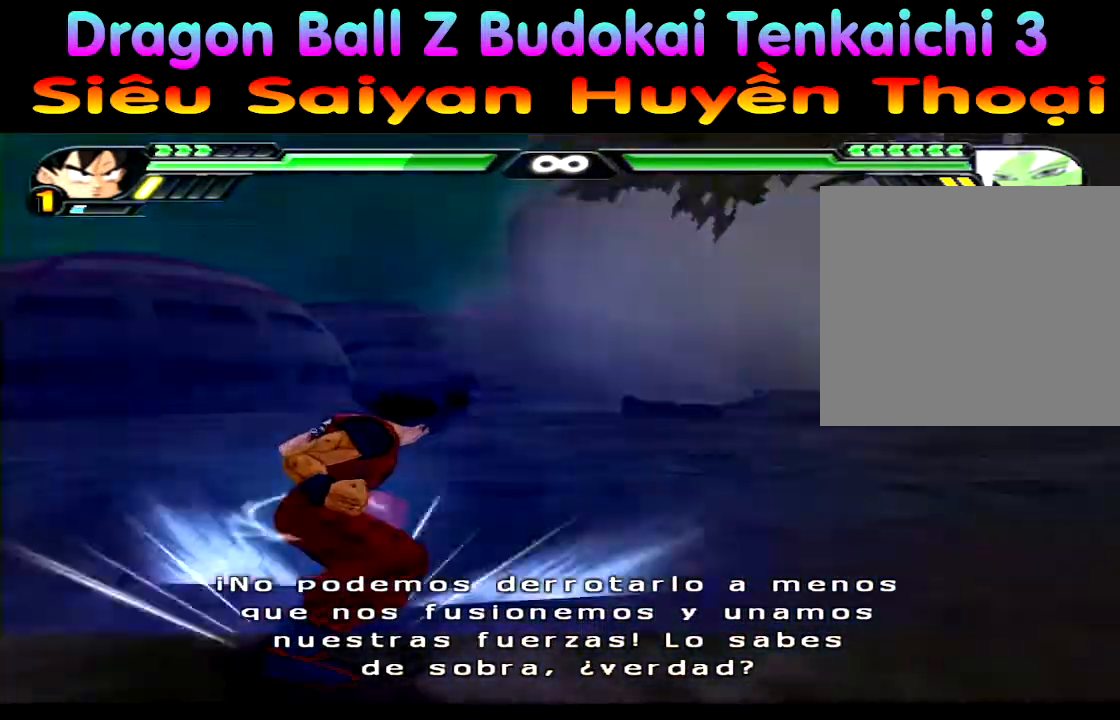
{"dt_ms": 500, "buttons": [], "left_stick": "center", "right_stick": "center", "events": [[33, "left_stick", "center"]]}
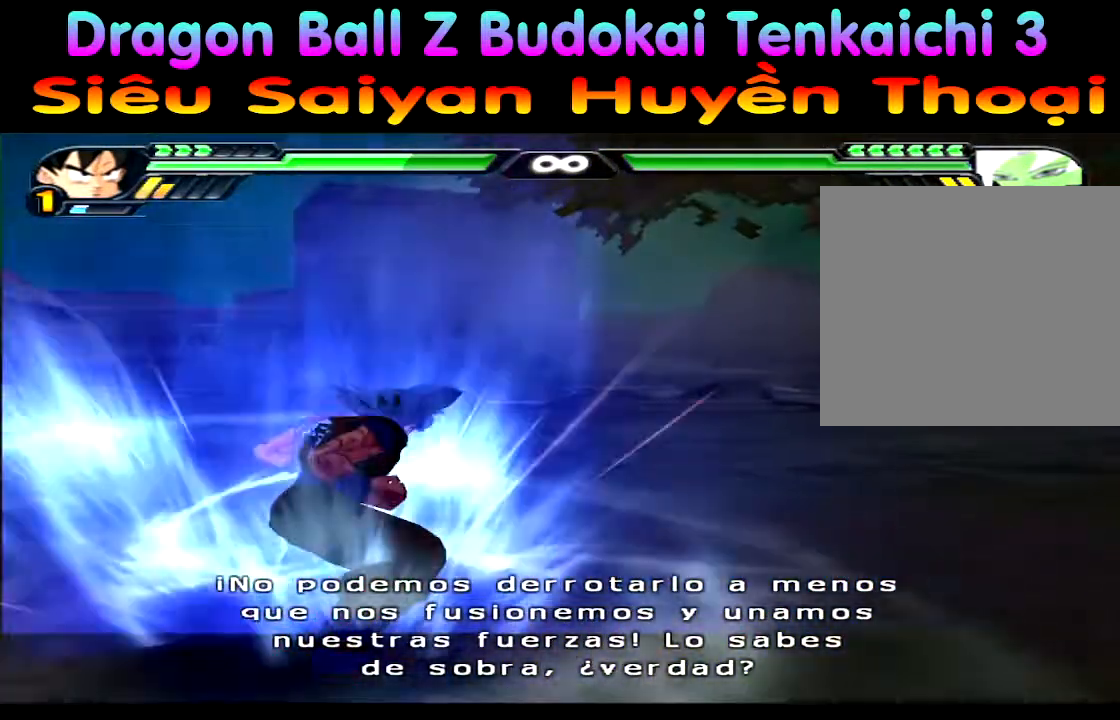
{"dt_ms": 500, "buttons": [], "left_stick": "up", "right_stick": "center", "events": [[433, "left_stick", "up"]]}
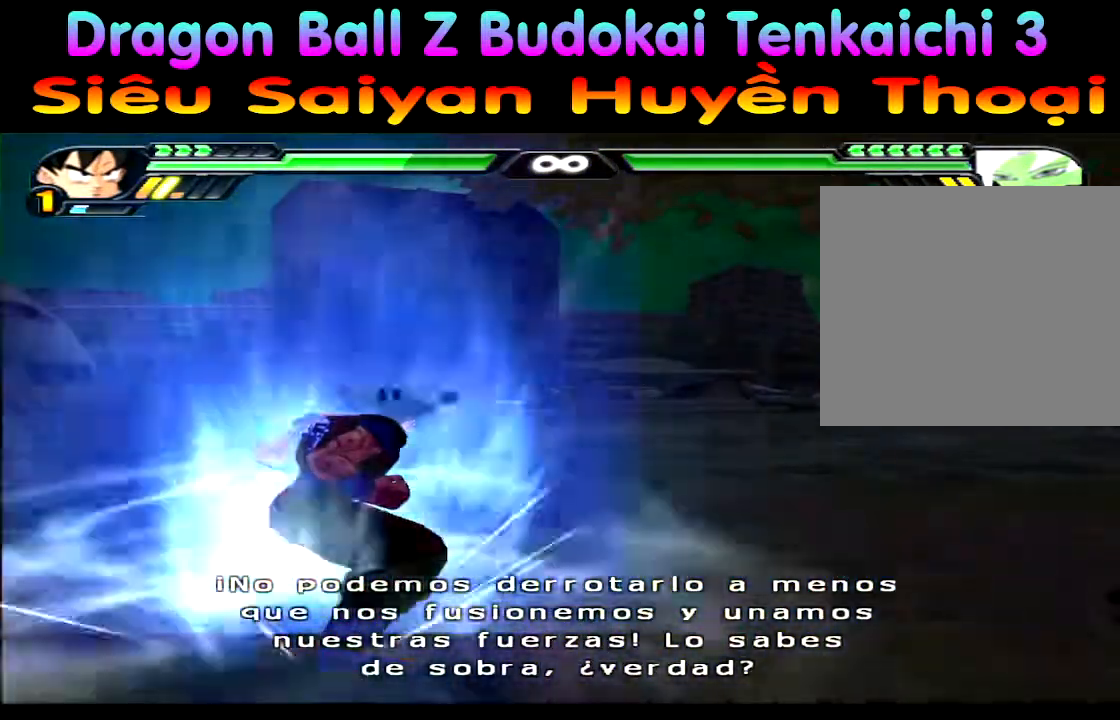
{"dt_ms": 1000, "buttons": [], "left_stick": "up", "right_stick": "center"}
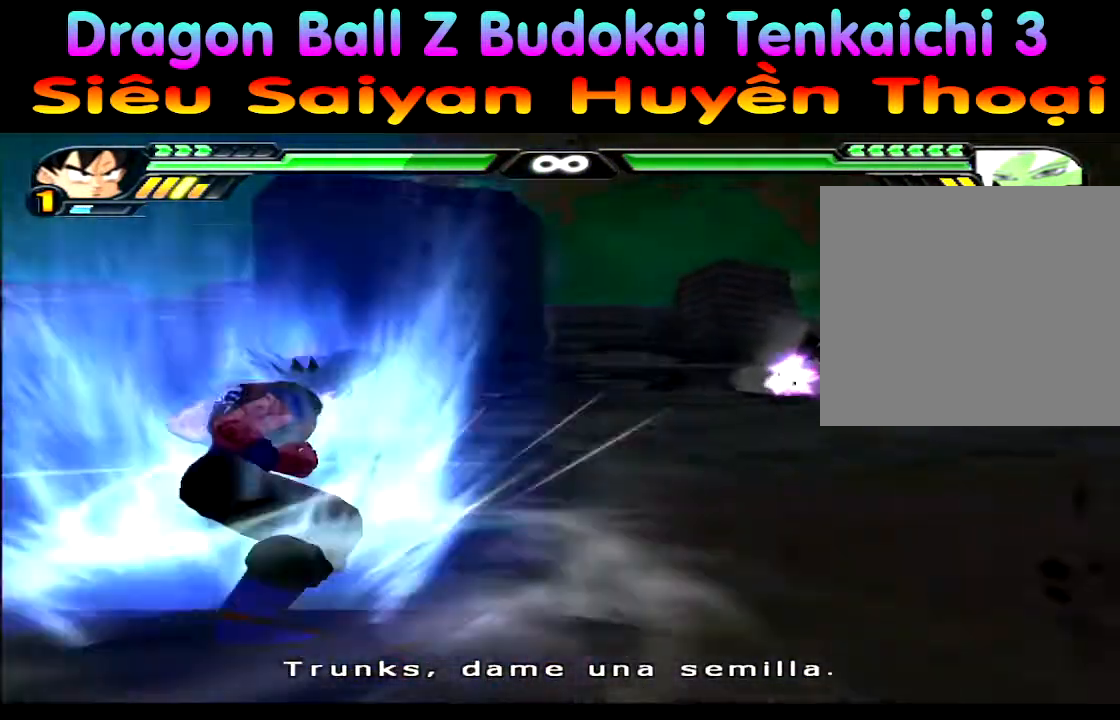
{"dt_ms": 1000, "buttons": [], "left_stick": "center", "right_stick": "center"}
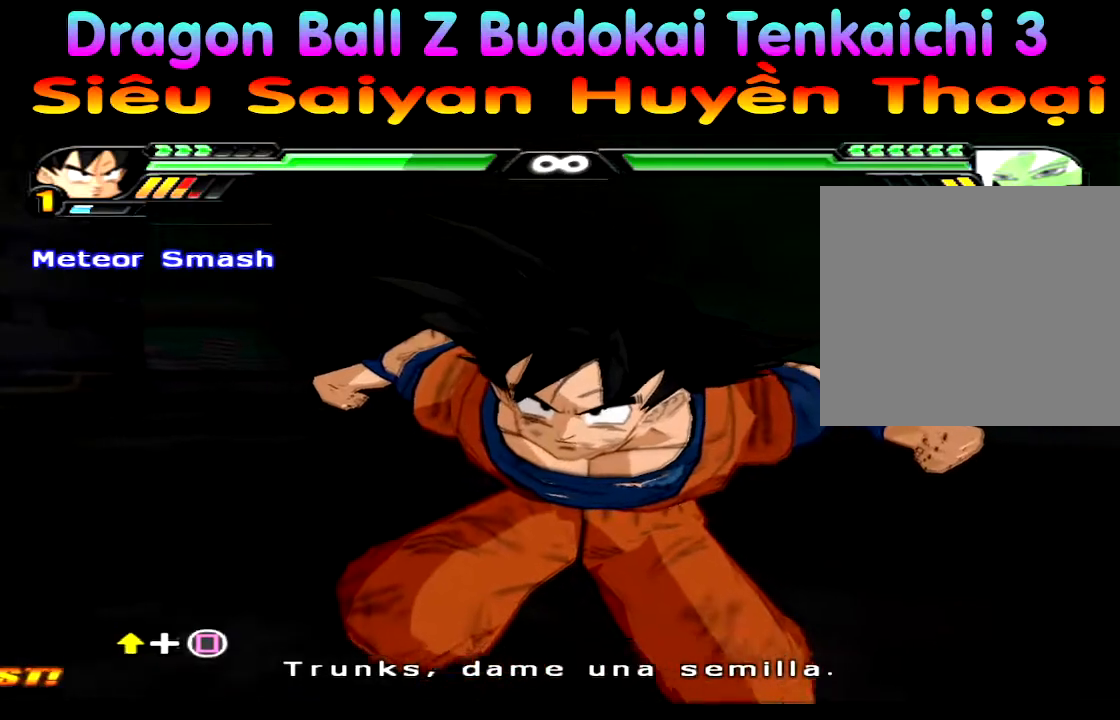
{"dt_ms": 500, "buttons": [], "left_stick": "down-right", "right_stick": "left", "events": [[117, "right_stick", "down"], [267, "left_stick", "down"], [300, "right_stick", "up"], [367, "left_stick", "left"], [417, "right_stick", "down"], [450, "left_stick", "down-right"], [500, "right_stick", "left"]]}
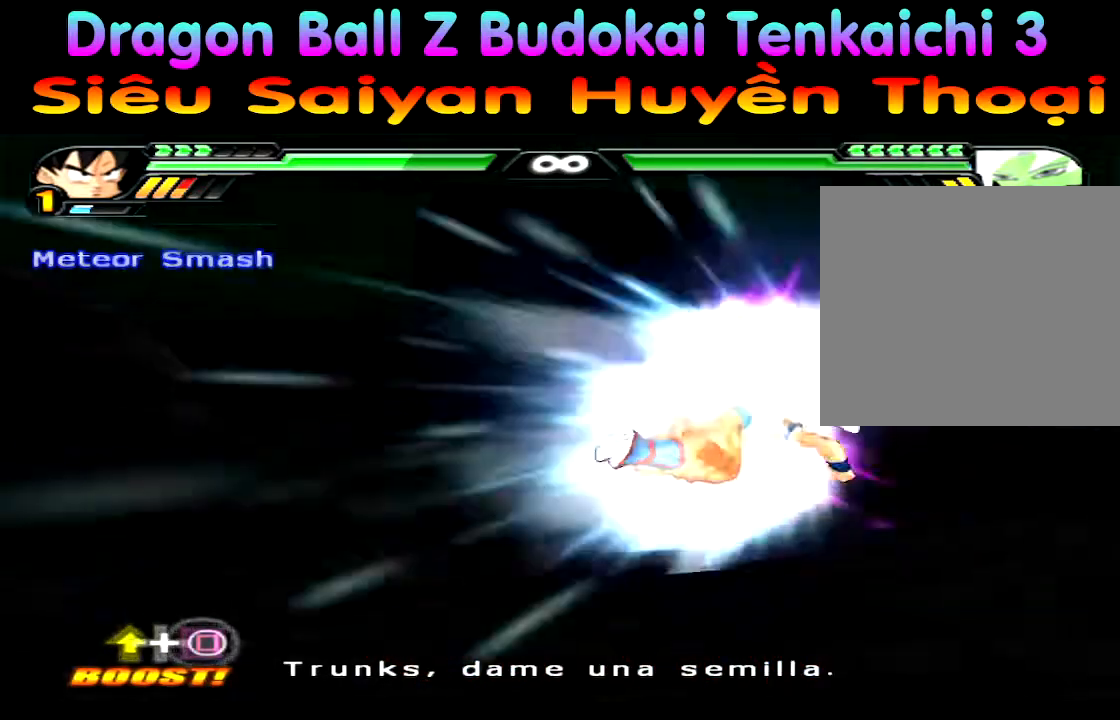
{"dt_ms": 500, "buttons": ["R3"], "left_stick": "right", "right_stick": "left", "events": [[17, "R3", "down"], [17, "left_stick", "up-left"], [17, "right_stick", "up"], [67, "R3", "up"], [67, "right_stick", "down"], [133, "L3", "down"], [133, "left_stick", "right"], [133, "right_stick", "up-left"], [217, "L3", "up"], [233, "left_stick", "down-left"], [233, "right_stick", "down"], [283, "left_stick", "down-right"], [383, "left_stick", "down-left"], [433, "R3", "down"], [433, "left_stick", "right"], [433, "right_stick", "left"]]}
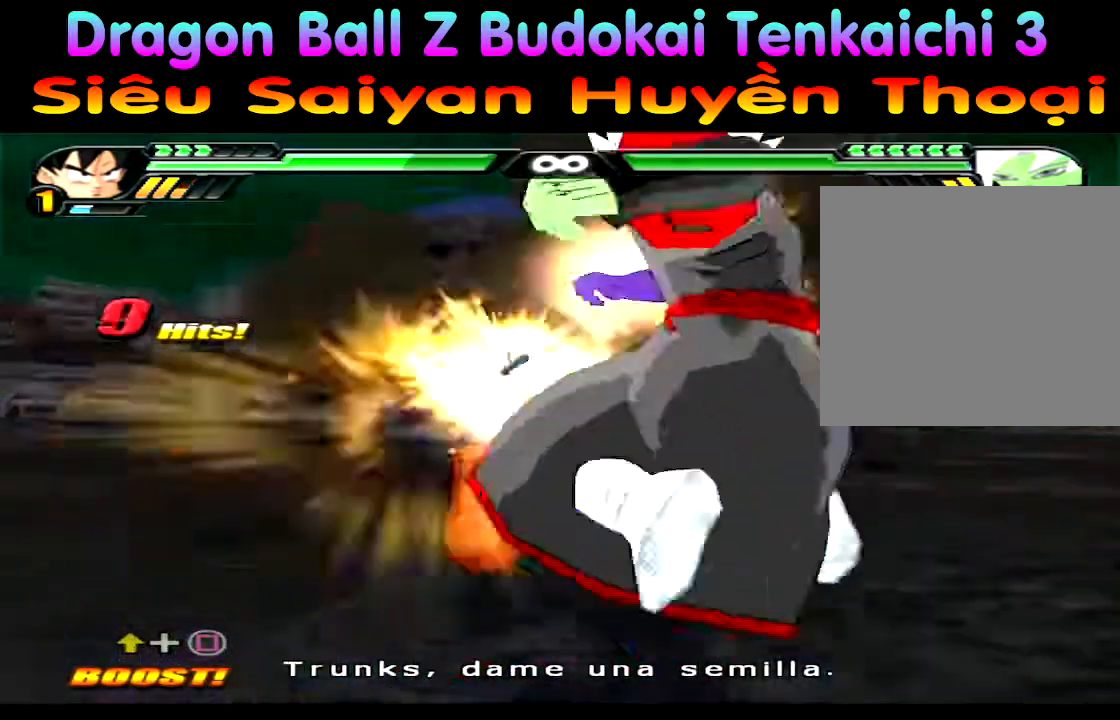
{"dt_ms": 500, "buttons": ["R3"], "left_stick": "up", "right_stick": "left", "events": [[17, "L3", "down"], [17, "left_stick", "up"], [100, "L3", "up"], [100, "left_stick", "right"], [100, "right_stick", "up-left"], [150, "left_stick", "up-left"], [200, "L3", "down"], [200, "R3", "up"], [200, "right_stick", "down-right"], [217, "left_stick", "down-left"], [267, "L3", "up"], [267, "R3", "down"], [267, "left_stick", "up"], [267, "right_stick", "up"], [317, "right_stick", "down"], [400, "left_stick", "down"], [450, "right_stick", "left"], [467, "left_stick", "up"]]}
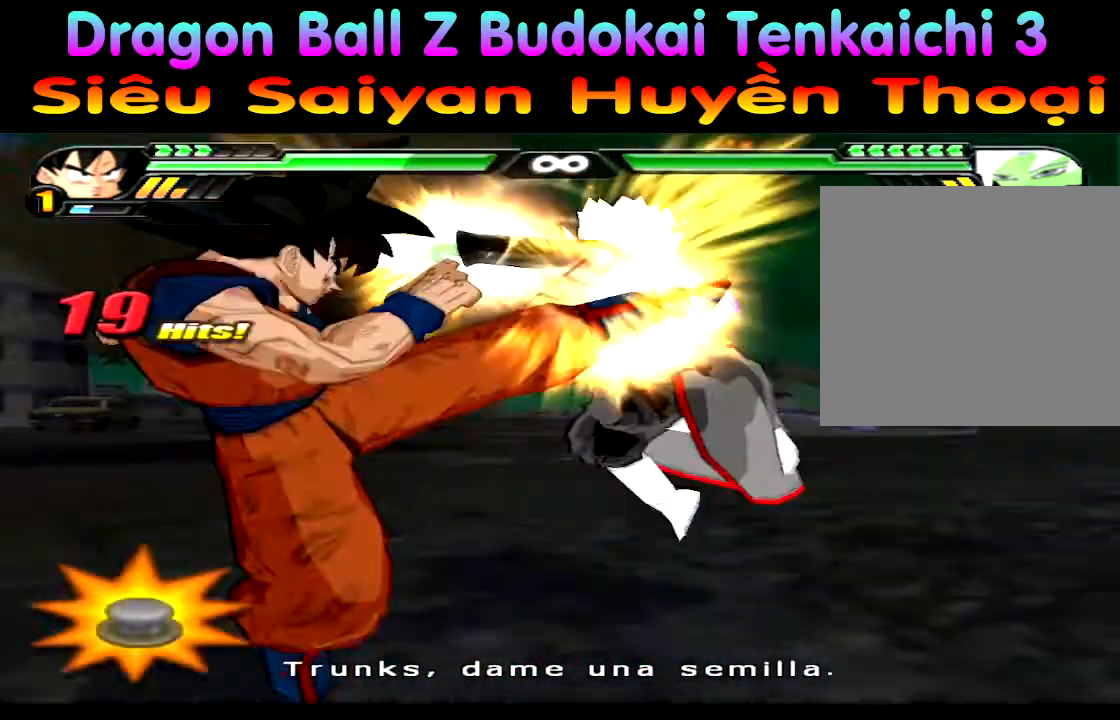
{"dt_ms": 500, "buttons": ["R3"], "left_stick": "up", "right_stick": "up-left", "events": [[17, "L3", "down"], [17, "left_stick", "left"], [17, "right_stick", "down"], [83, "L3", "up"], [83, "left_stick", "down-right"], [83, "right_stick", "left"], [167, "R3", "up"], [183, "L3", "down"], [183, "left_stick", "left"], [183, "right_stick", "down"], [317, "L3", "up"], [333, "right_stick", "center"], [400, "left_stick", "down"], [400, "right_stick", "down-left"], [450, "R3", "down"], [450, "left_stick", "up"], [450, "right_stick", "up-left"]]}
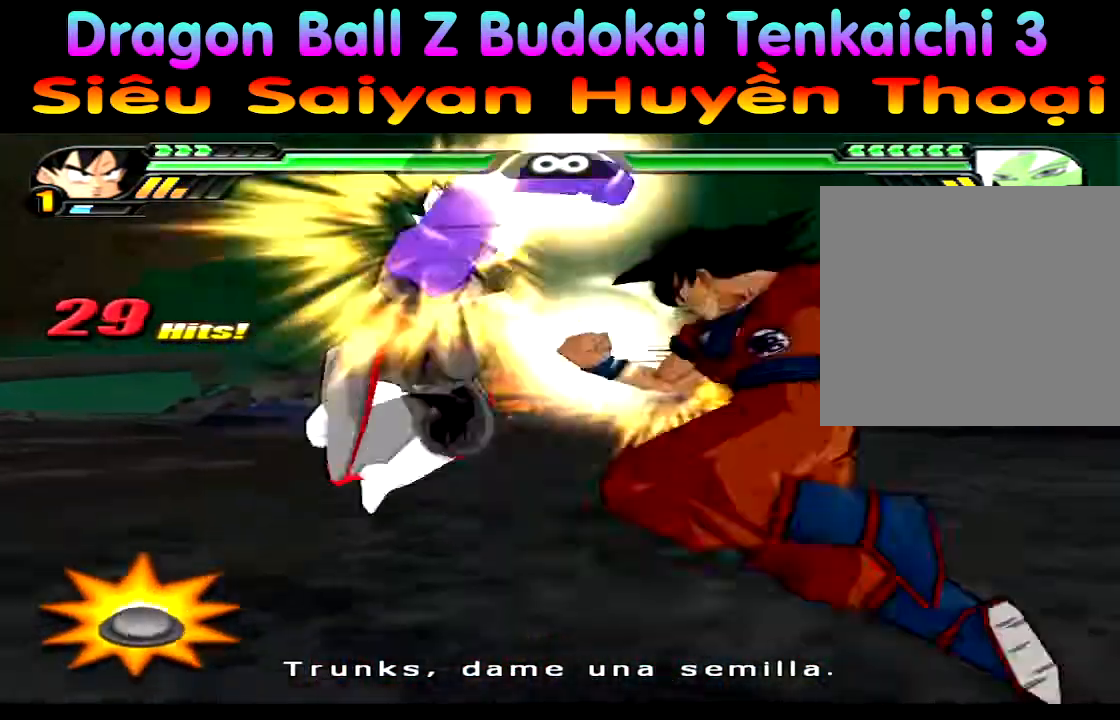
{"dt_ms": 500, "buttons": ["R3"], "left_stick": "up", "right_stick": "up", "events": [[83, "left_stick", "right"], [83, "right_stick", "down-left"], [133, "left_stick", "up"], [133, "right_stick", "up"], [217, "left_stick", "left"], [217, "right_stick", "down"], [267, "left_stick", "down-right"], [317, "left_stick", "up"], [317, "right_stick", "up"], [383, "left_stick", "left"], [383, "right_stick", "down"], [400, "L3", "down"], [450, "L3", "up"], [450, "left_stick", "down-right"], [500, "left_stick", "up"], [500, "right_stick", "up"]]}
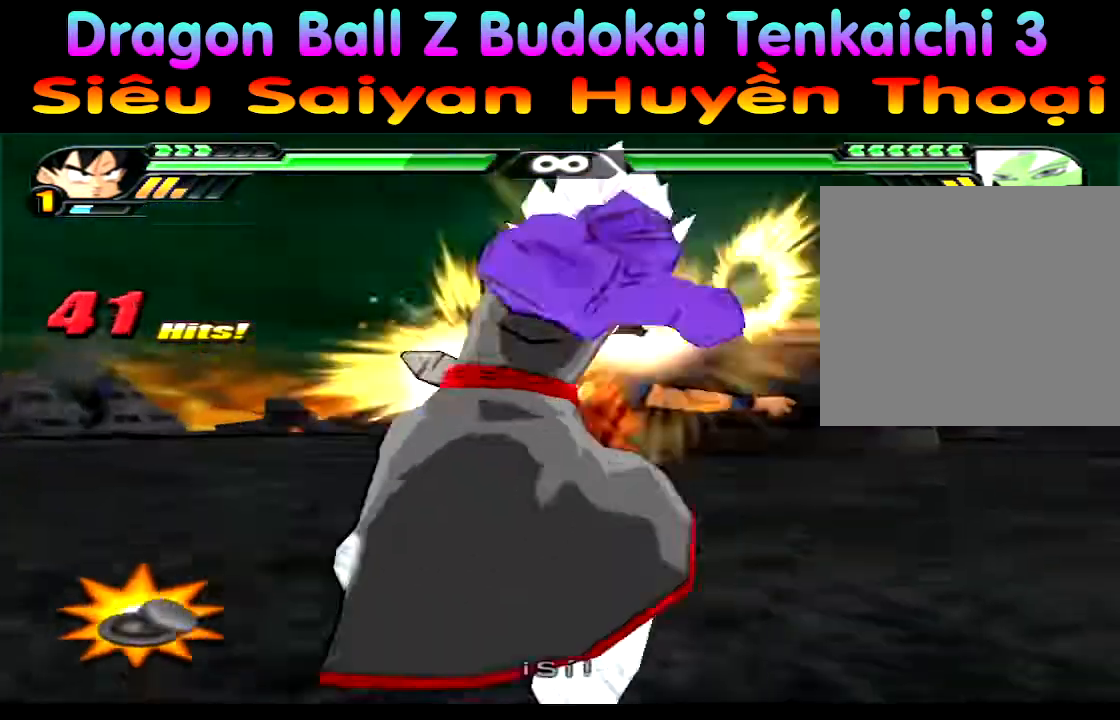
{"dt_ms": 500, "buttons": ["L3", "R3"], "left_stick": "down-left", "right_stick": "down-left", "events": [[133, "left_stick", "right"], [133, "right_stick", "left"], [183, "left_stick", "up"], [183, "right_stick", "up"], [250, "left_stick", "left"], [250, "right_stick", "right"], [333, "right_stick", "left"], [350, "left_stick", "right"], [483, "L3", "down"], [483, "left_stick", "down-left"], [500, "right_stick", "down-left"]]}
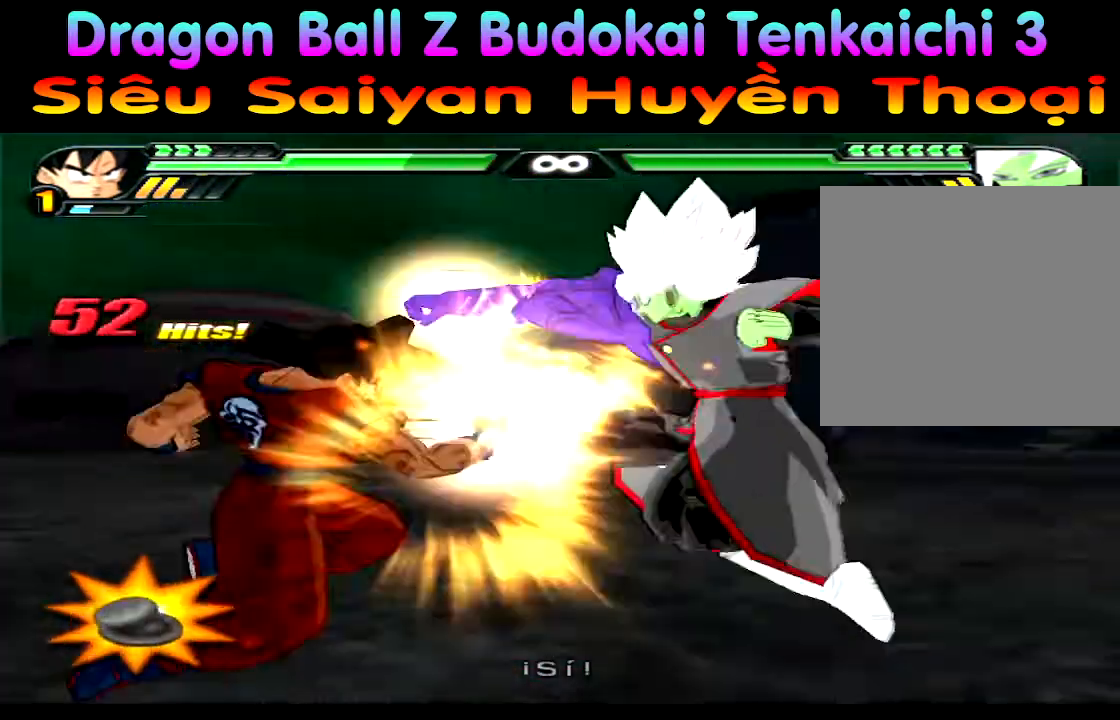
{"dt_ms": 500, "buttons": [], "left_stick": "right", "right_stick": "center"}
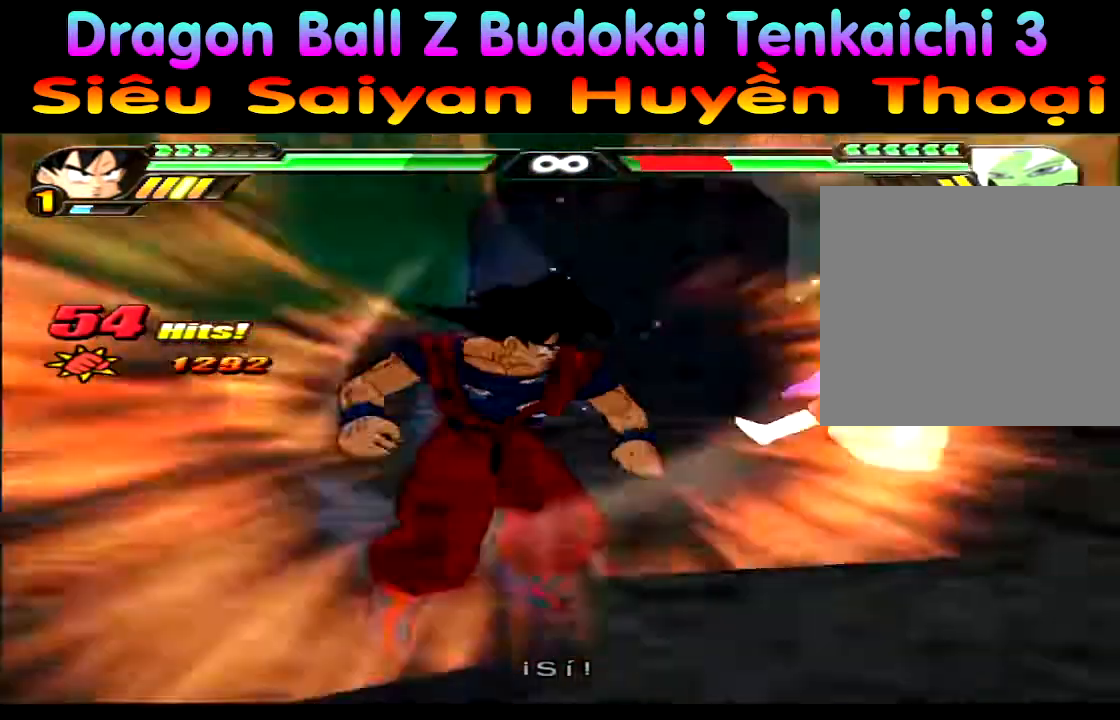
{"dt_ms": 500, "buttons": [], "left_stick": "center", "right_stick": "center", "events": [[50, "left_stick", "center"]]}
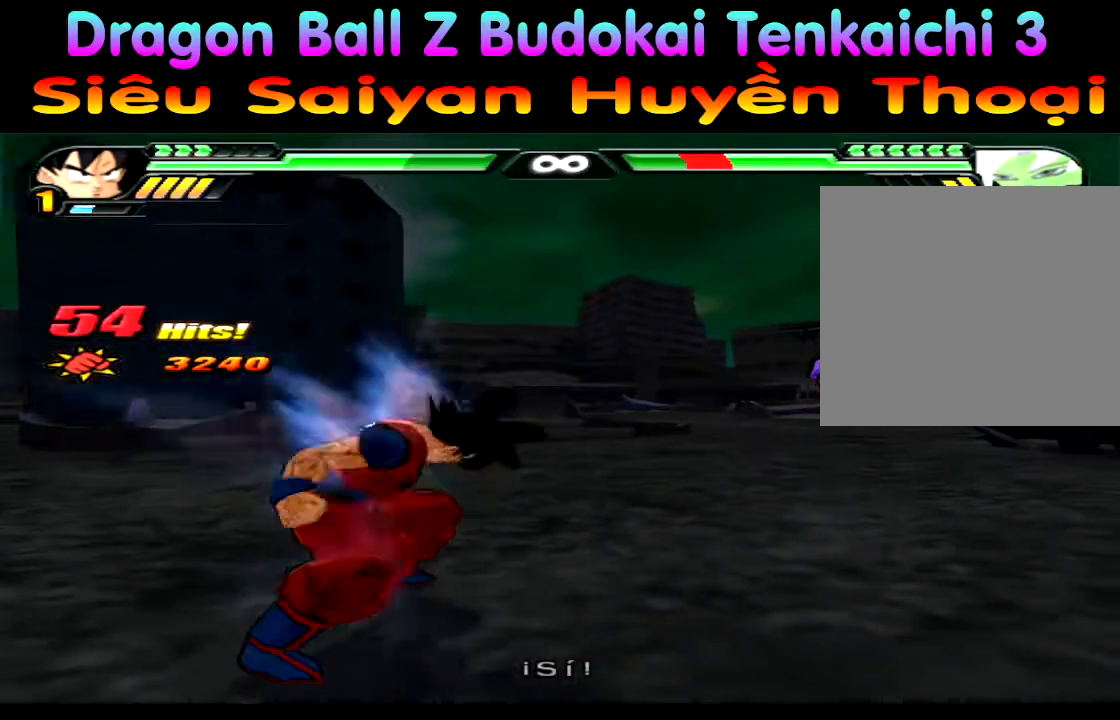
{"dt_ms": 500, "buttons": [], "left_stick": "up", "right_stick": "center"}
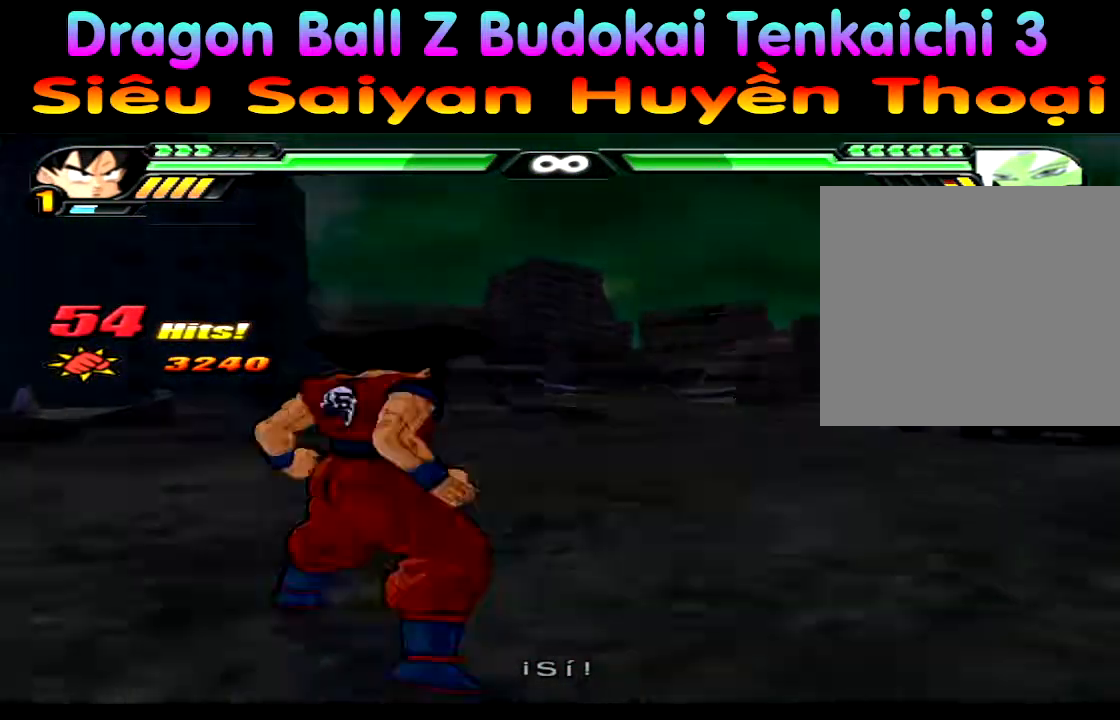
{"dt_ms": 500, "buttons": [], "left_stick": "up", "right_stick": "center", "events": []}
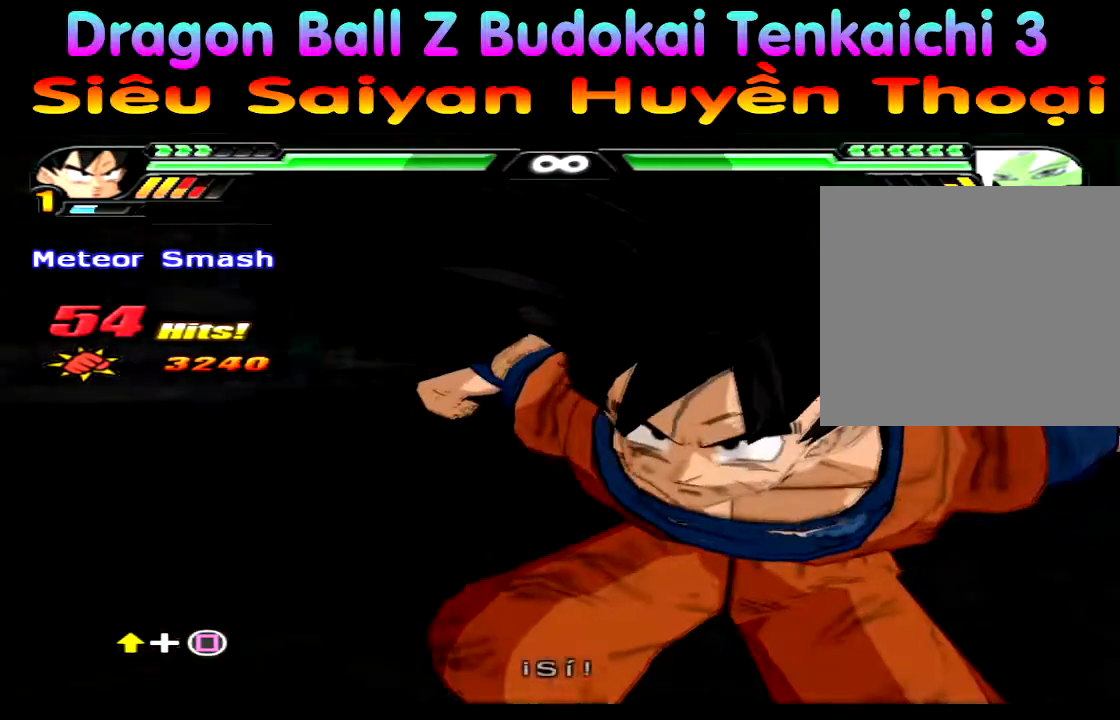
{"dt_ms": 500, "buttons": [], "left_stick": "center", "right_stick": "center", "events": [[83, "left_stick", "center"], [200, "left_stick", "up"], [400, "left_stick", "center"]]}
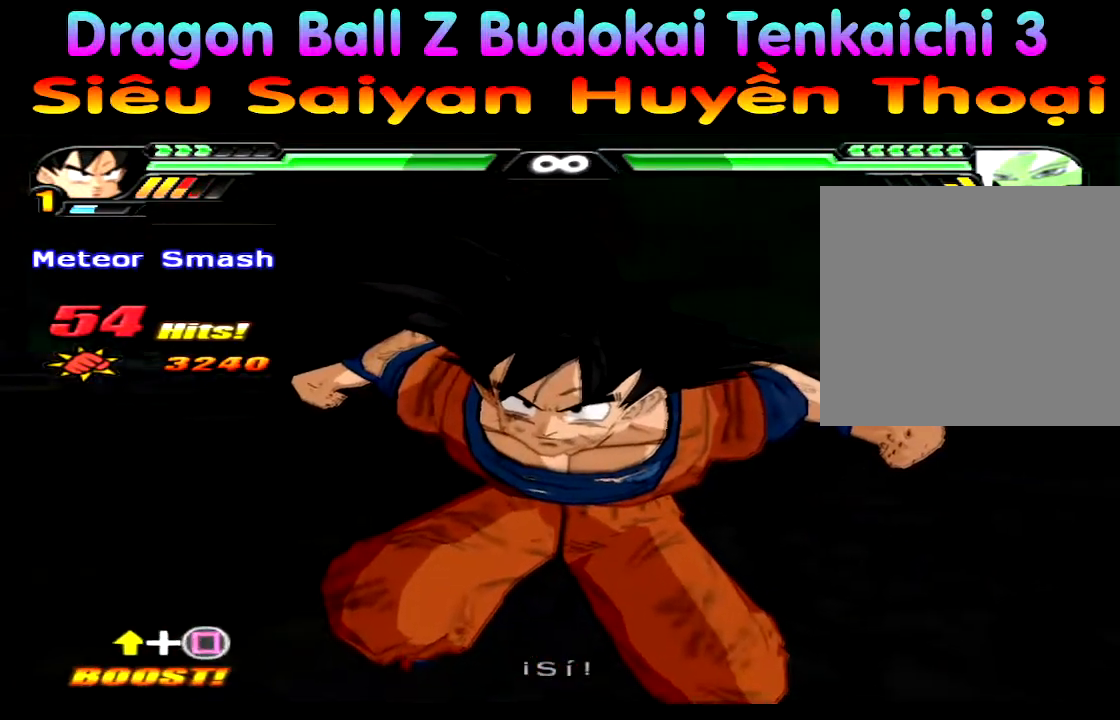
{"dt_ms": 500, "buttons": [], "left_stick": "center", "right_stick": "center", "events": []}
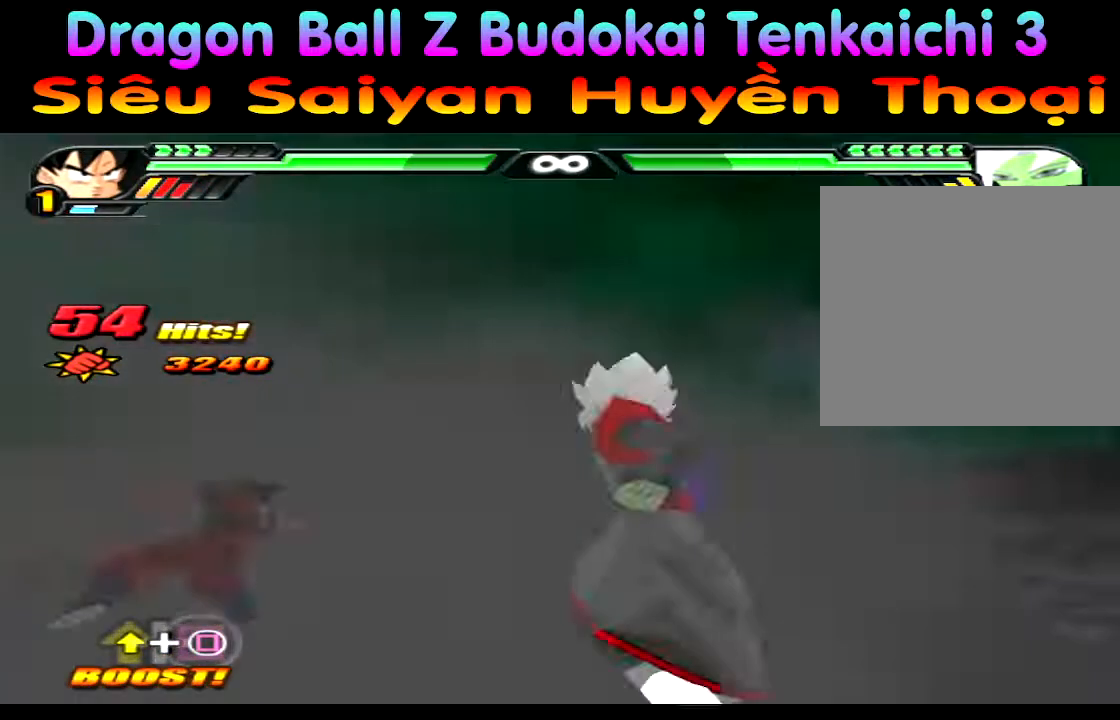
{"dt_ms": 500, "buttons": [], "left_stick": "center", "right_stick": "center", "events": [[267, "CROSS", "down"], [317, "CROSS", "up"]]}
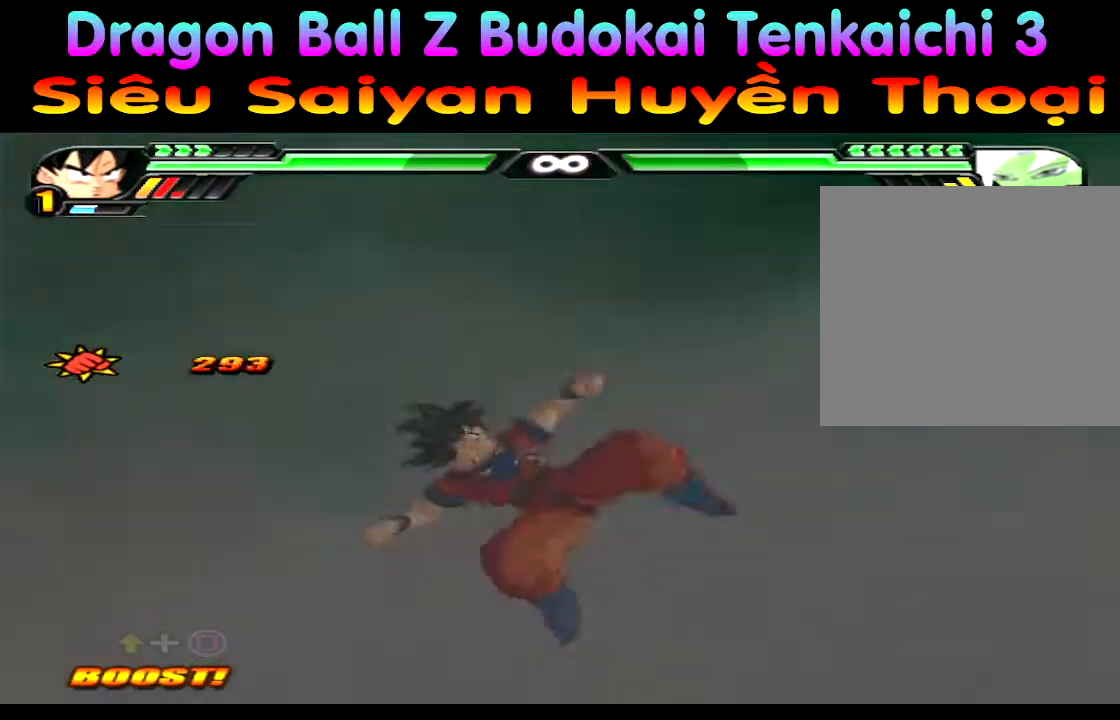
{"dt_ms": 500, "buttons": [], "left_stick": "center", "right_stick": "center", "events": [[50, "left_stick", "down"], [167, "left_stick", "right"], [250, "left_stick", "center"]]}